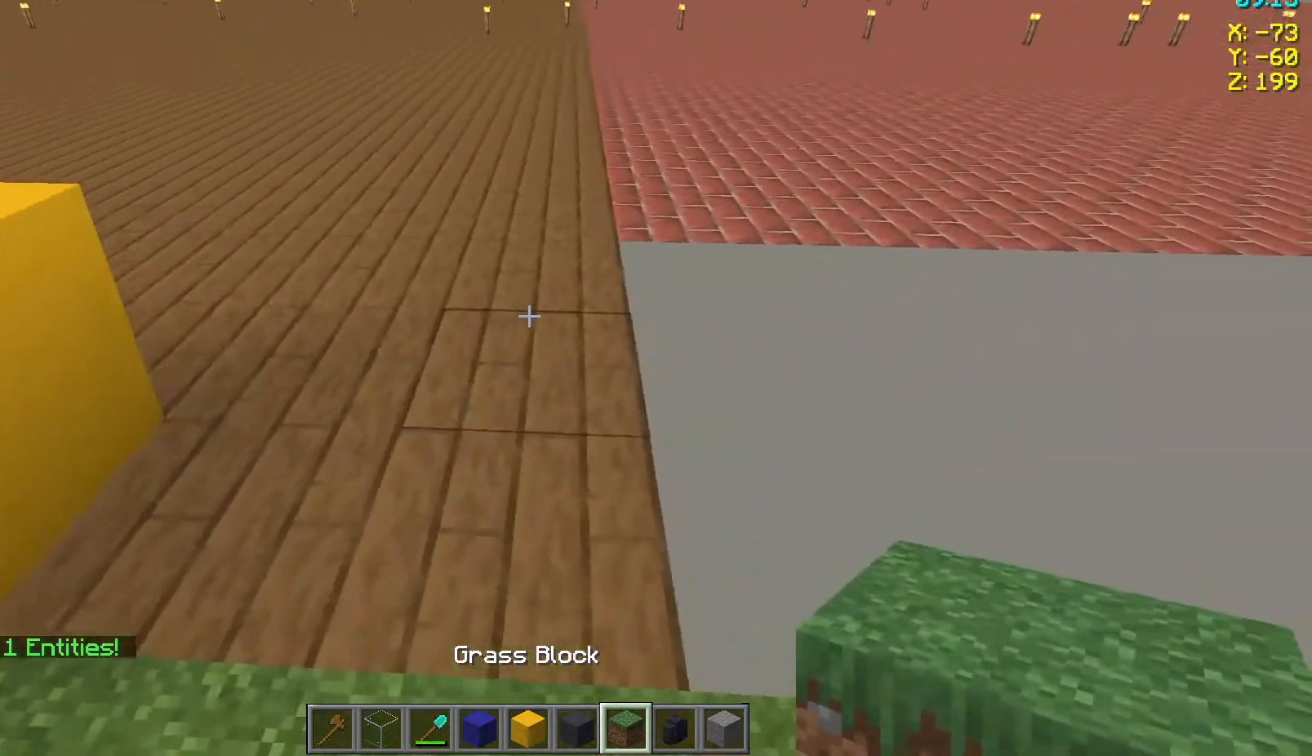
Gameplay with keyboard and mouse; each line is a JSON object with the keys and mouse buttons held at the frame after it. "events" lists presses ("down") and releases ("up") of "a", "d", "s", "space", "w", "mouse_left" and "mouse_right" between this image and that frame as [ms after this image, input, new state], when the widget could be followed in between. "mouse_left", "mouse_right" = the "left", "right" buttons of the "mouse" list. No other keys are recorded. Fast repeated clicks can show as one long hold. Not read: mouse_move.
{"keys": [], "mouse": [], "events": []}
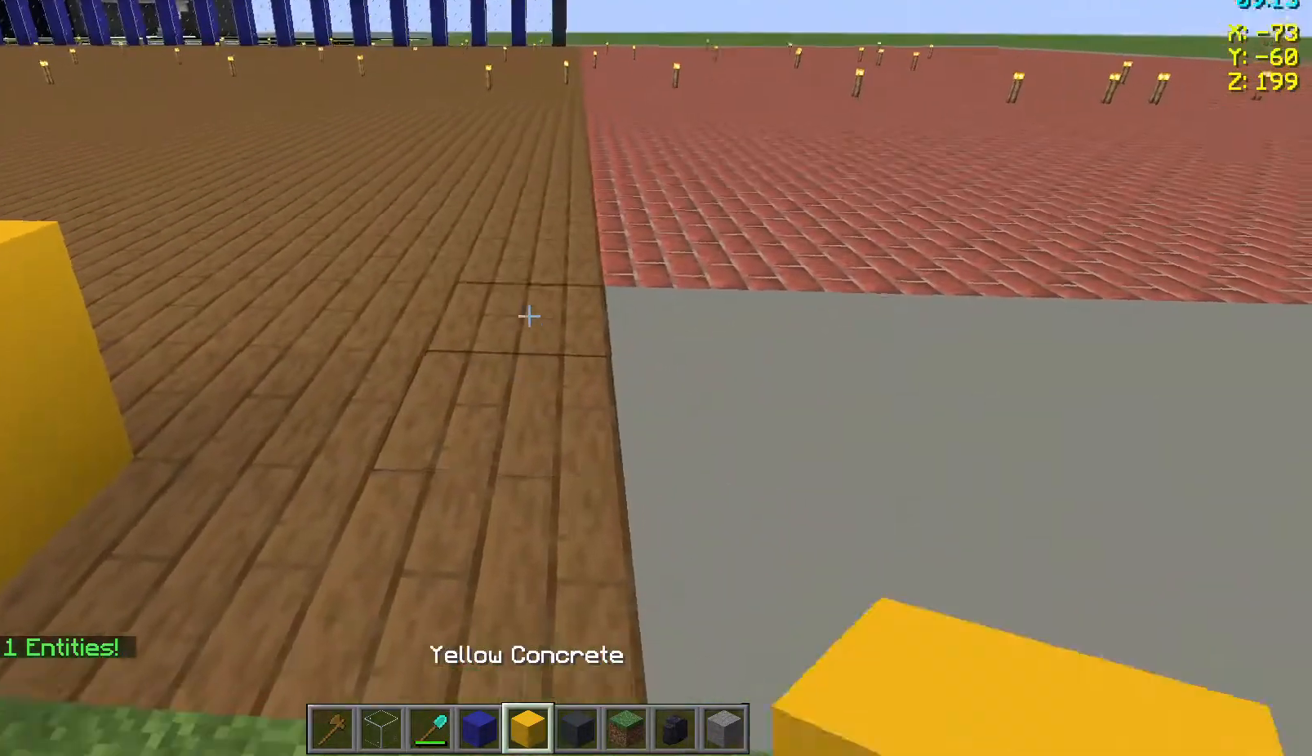
{"keys": ["a"], "mouse": [], "events": [[217, "a", "down"]]}
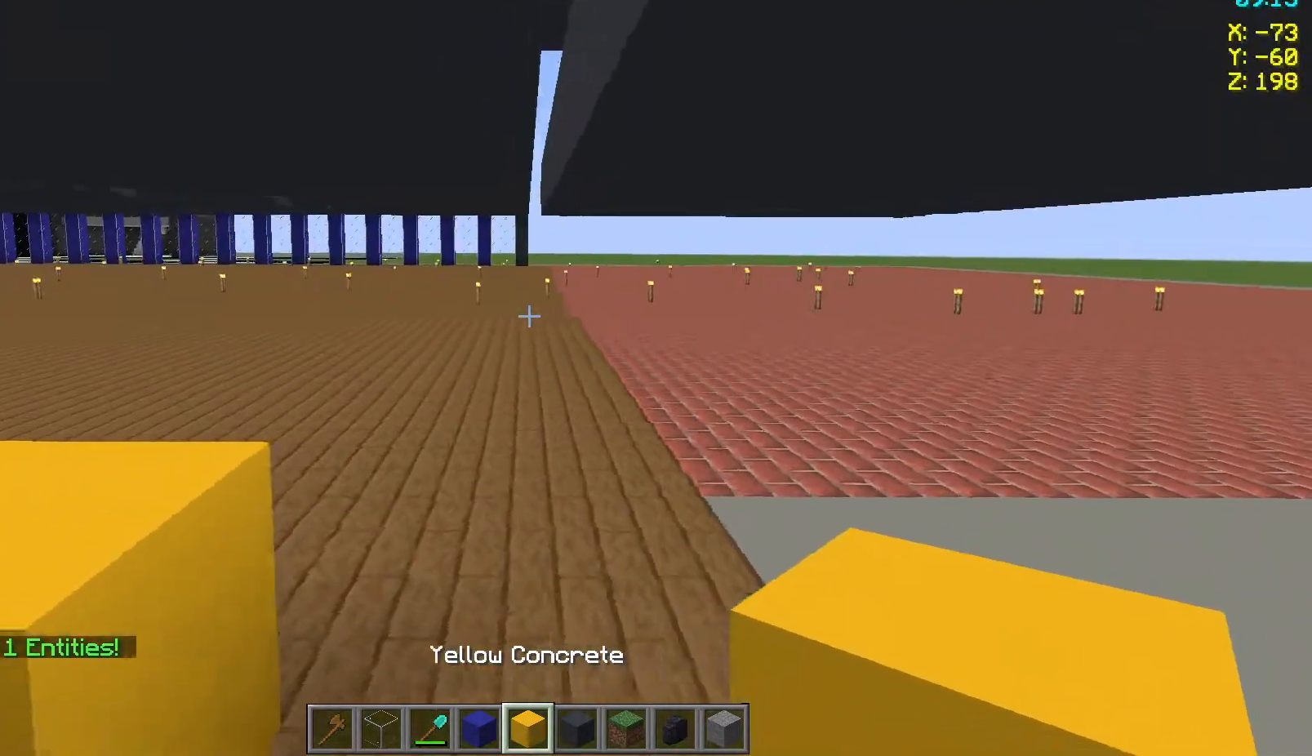
{"keys": [], "mouse": [], "events": [[83, "a", "up"]]}
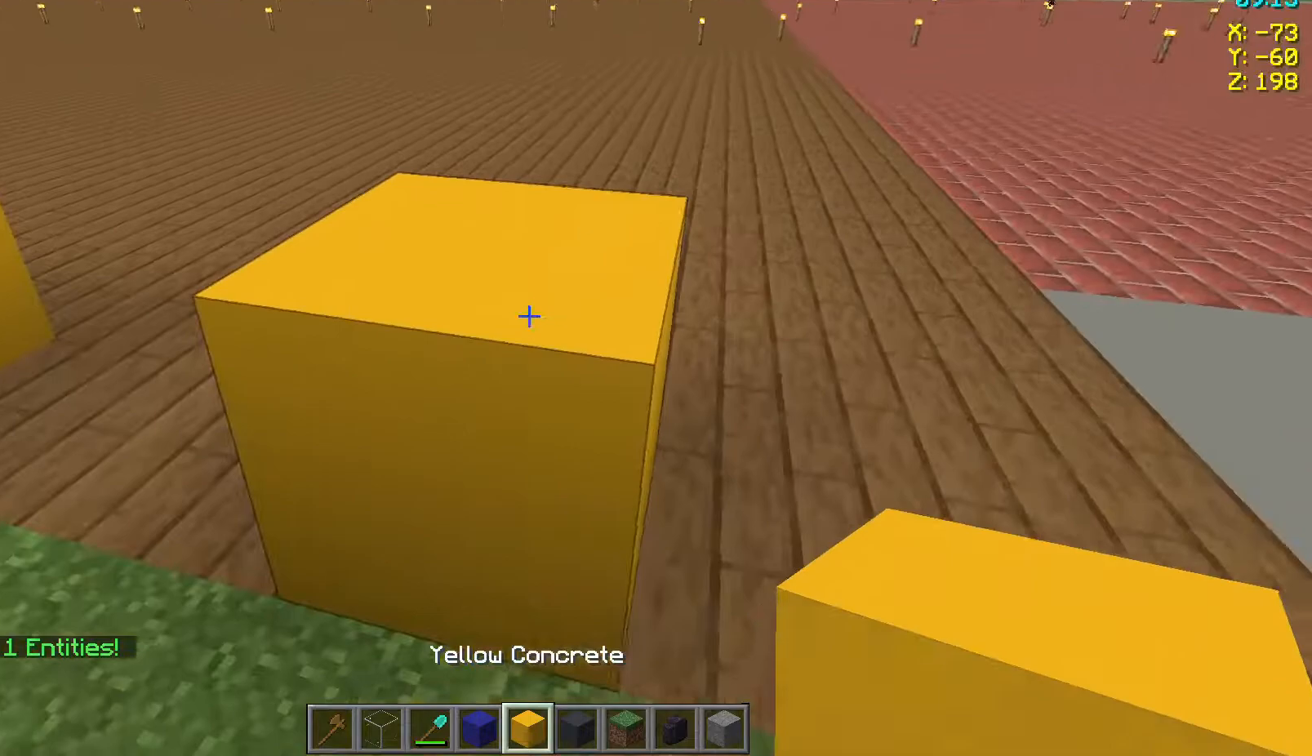
{"keys": [], "mouse": [], "events": [[150, "mouse_left", "down"], [217, "mouse_left", "up"]]}
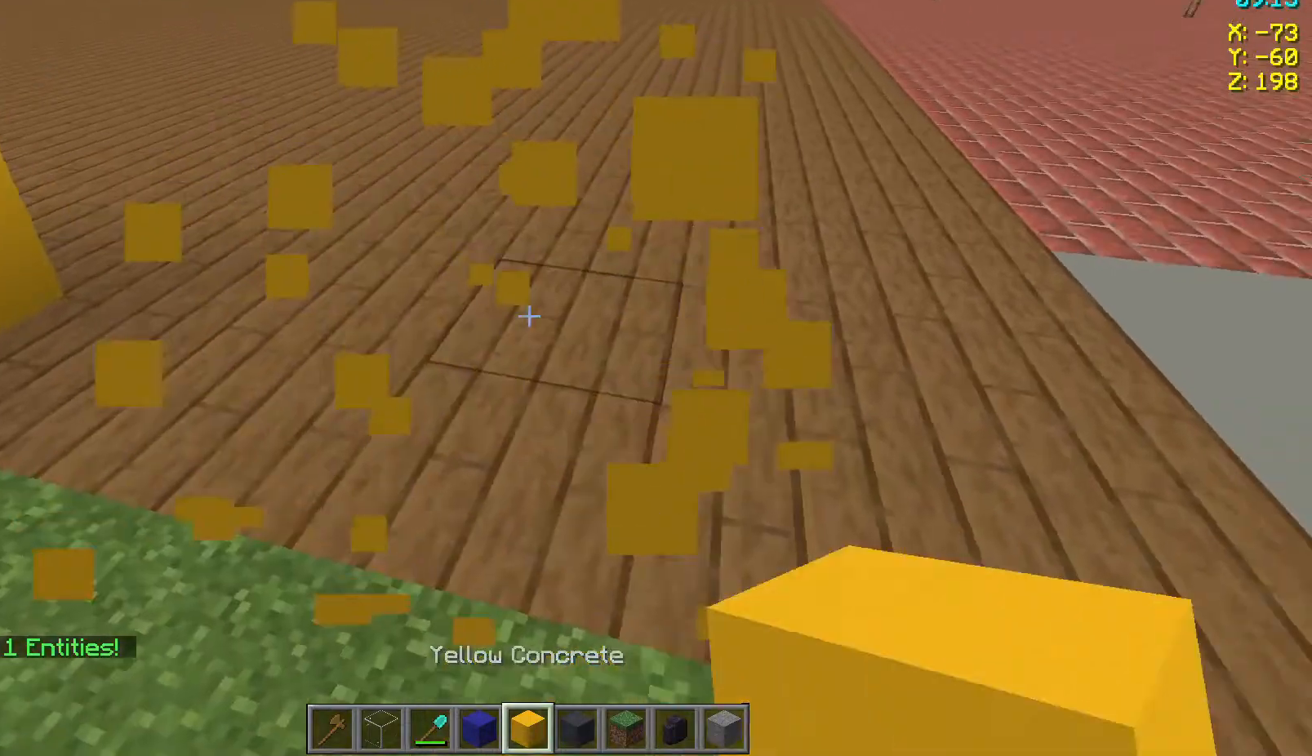
{"keys": [], "mouse": [], "events": [[117, "w", "down"], [317, "w", "up"]]}
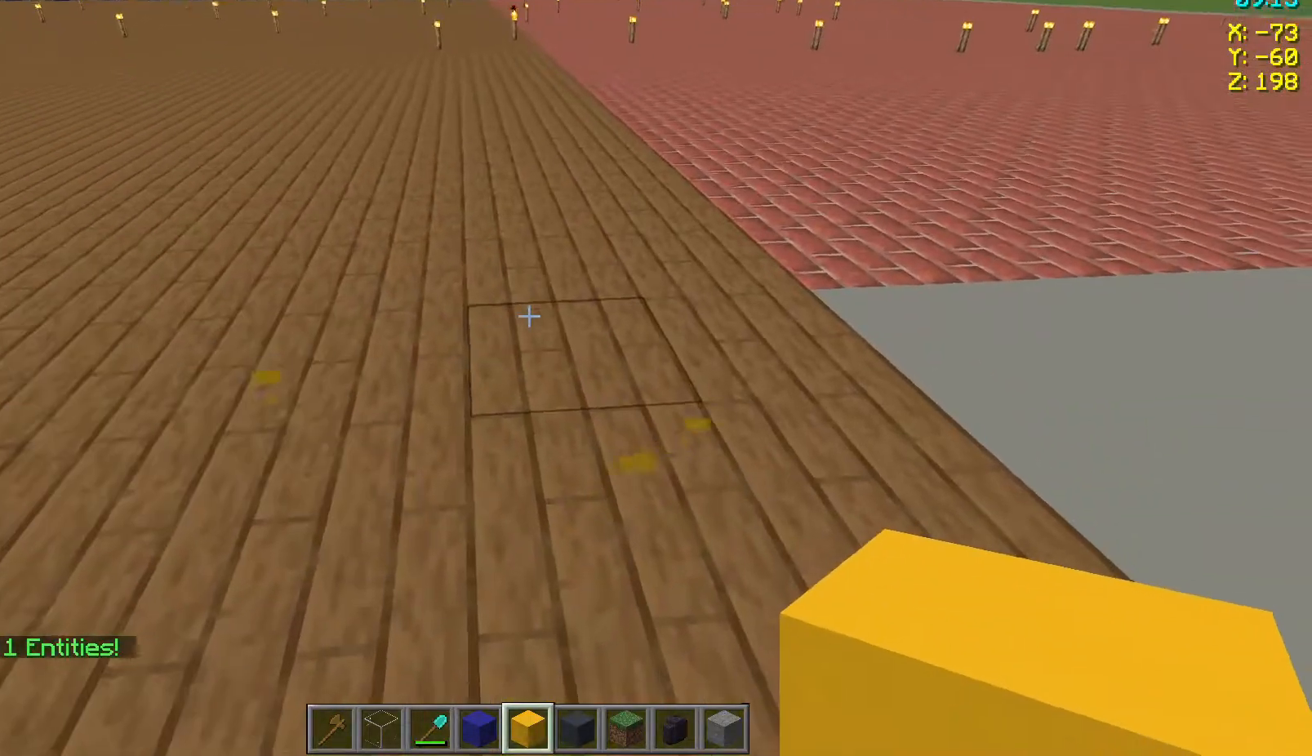
{"keys": [], "mouse": [], "events": []}
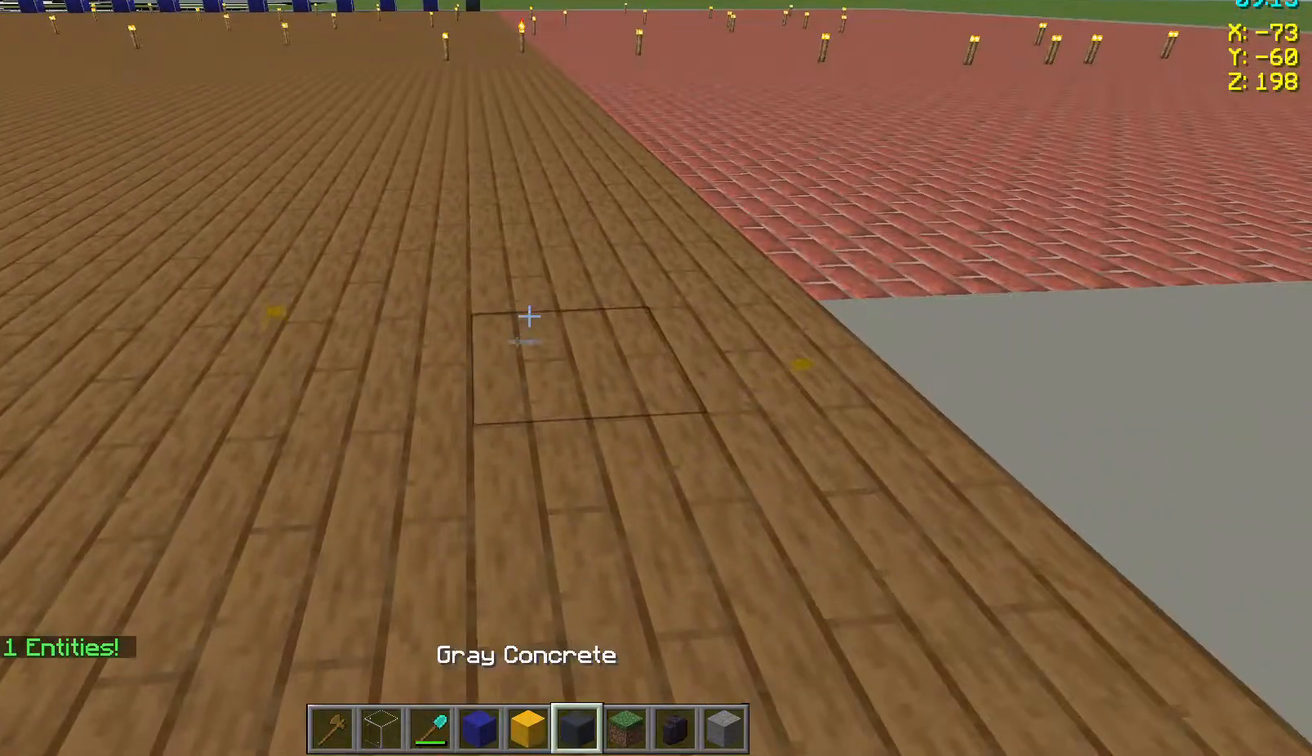
{"keys": [], "mouse": [], "events": [[400, "w", "down"], [483, "w", "up"]]}
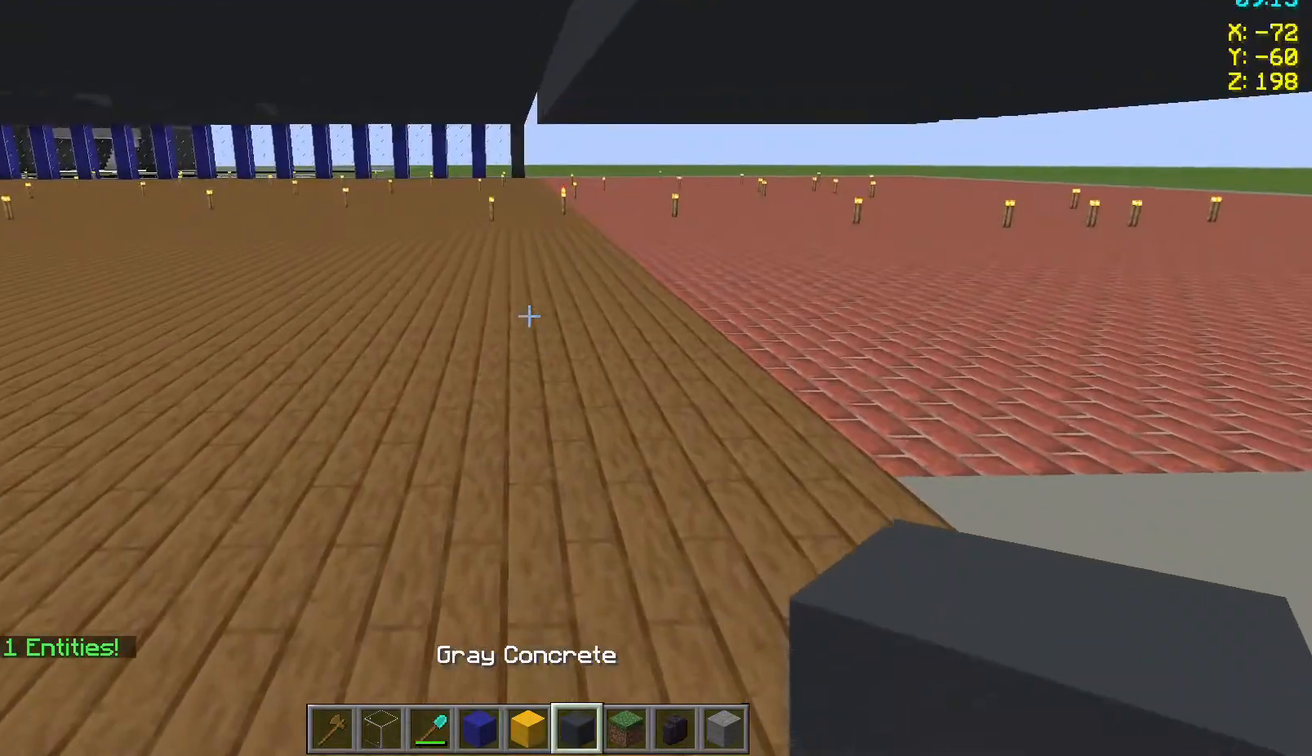
{"keys": ["w"], "mouse": [], "events": [[100, "w", "down"], [350, "d", "down"], [500, "d", "up"]]}
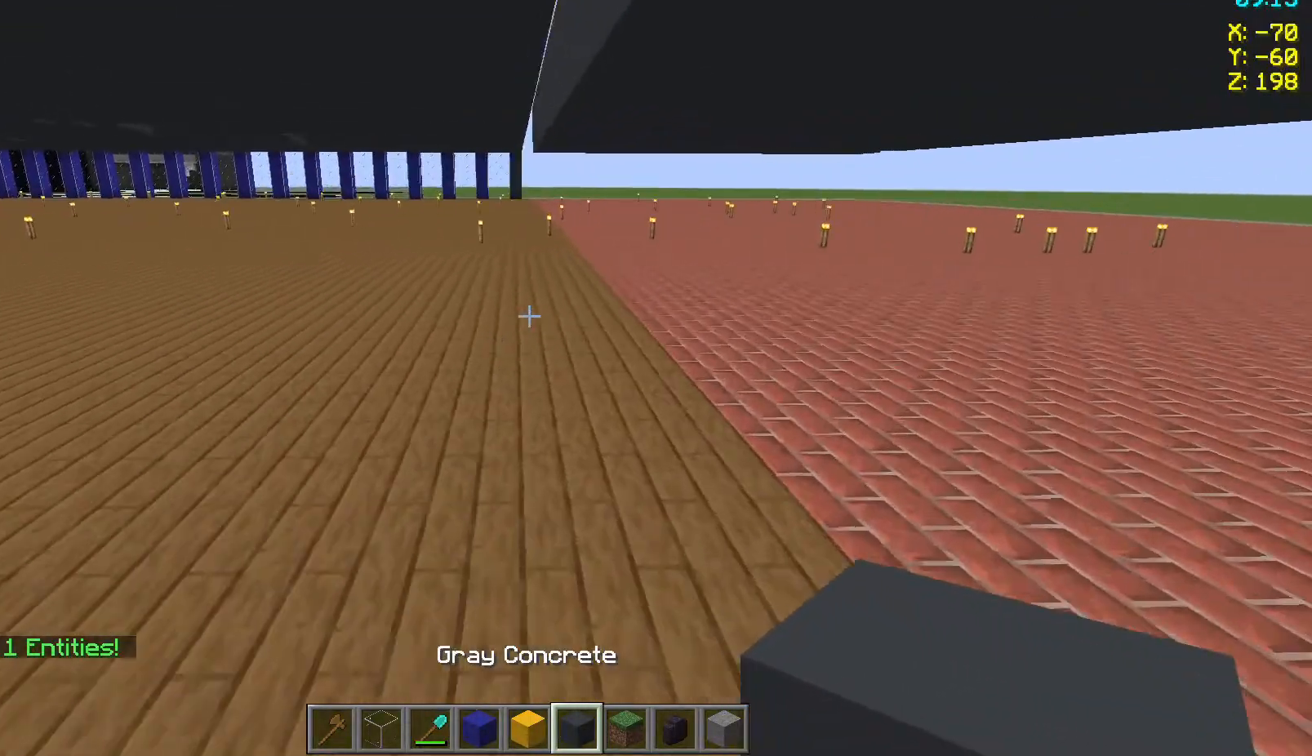
{"keys": ["w"], "mouse": [], "events": [[317, "a", "down"], [450, "a", "up"]]}
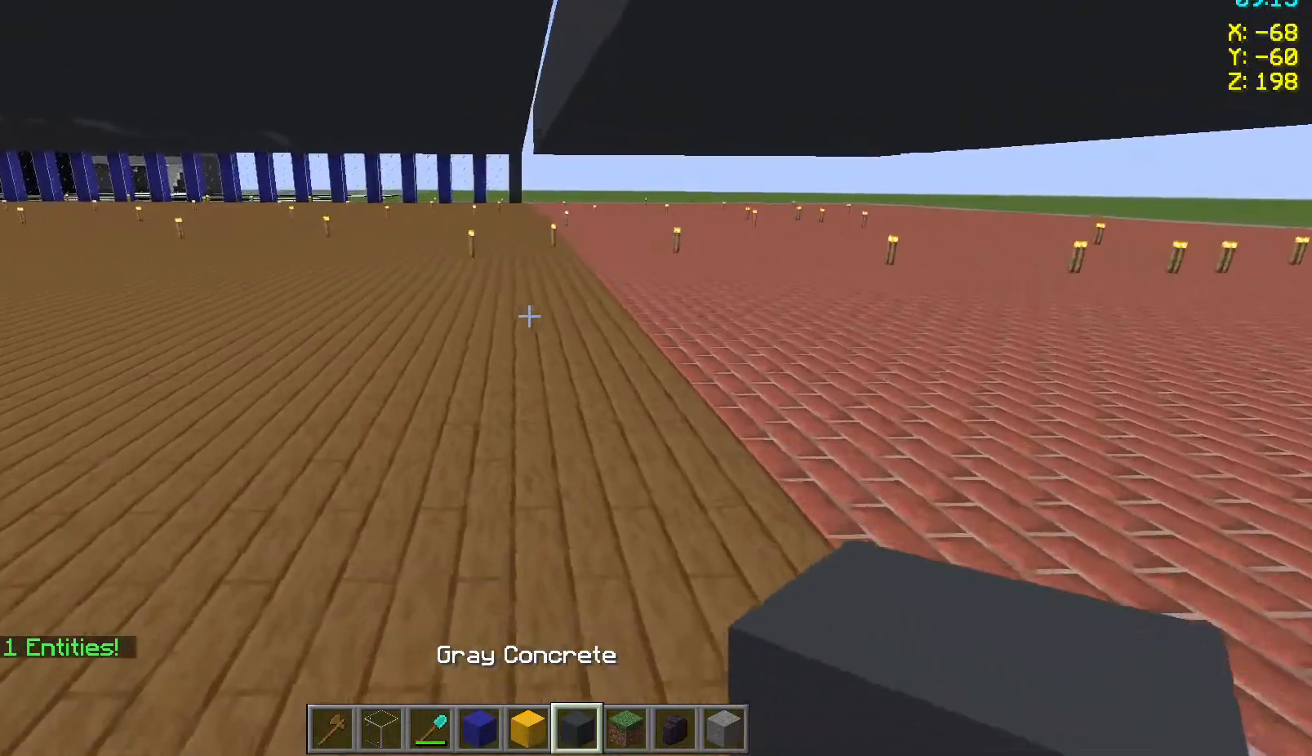
{"keys": ["w"], "mouse": [], "events": []}
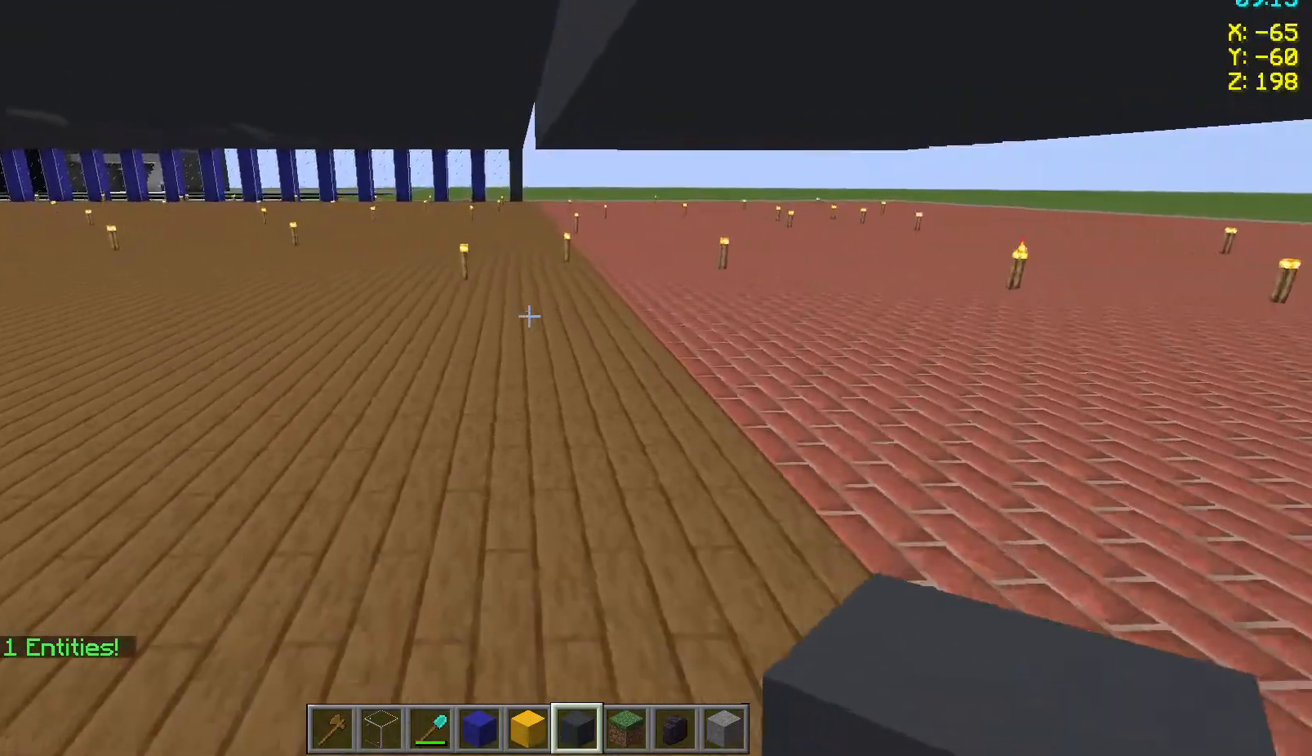
{"keys": ["w"], "mouse": [], "events": [[117, "space", "down"], [200, "space", "up"], [250, "space", "down"], [367, "space", "up"]]}
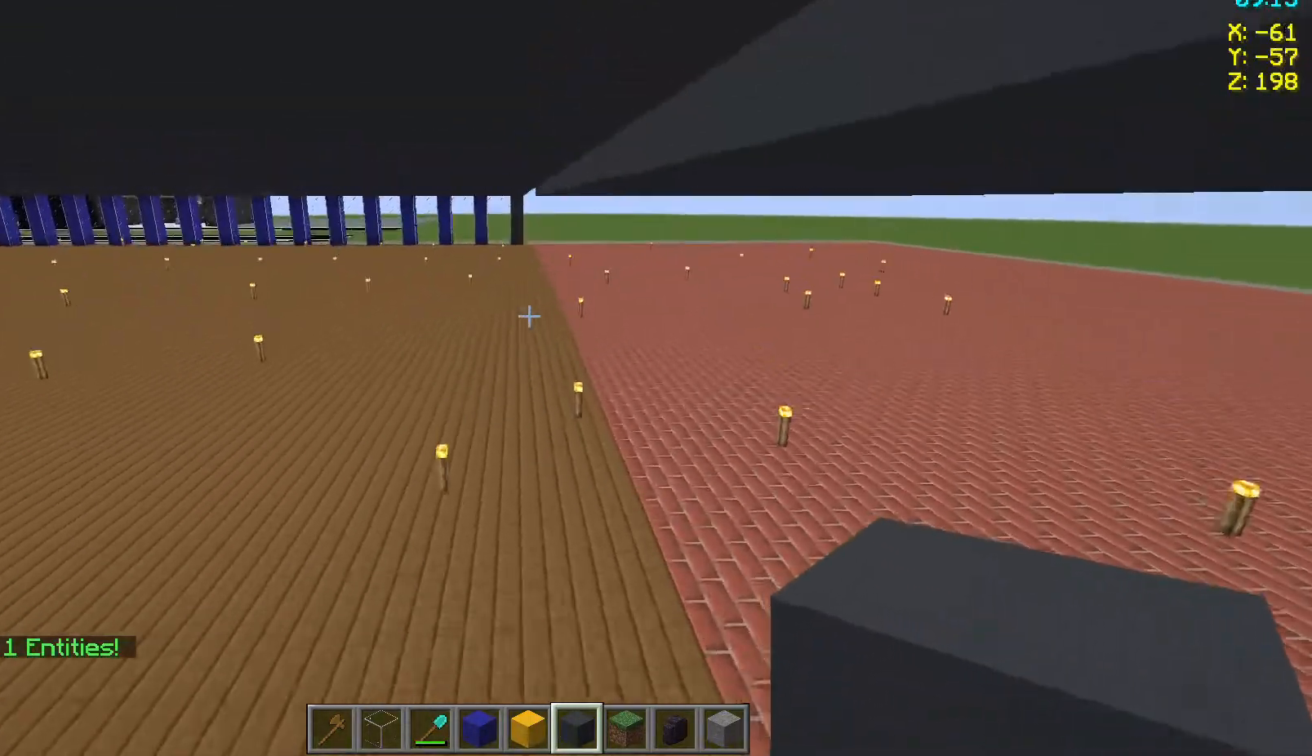
{"keys": ["w"], "mouse": [], "events": []}
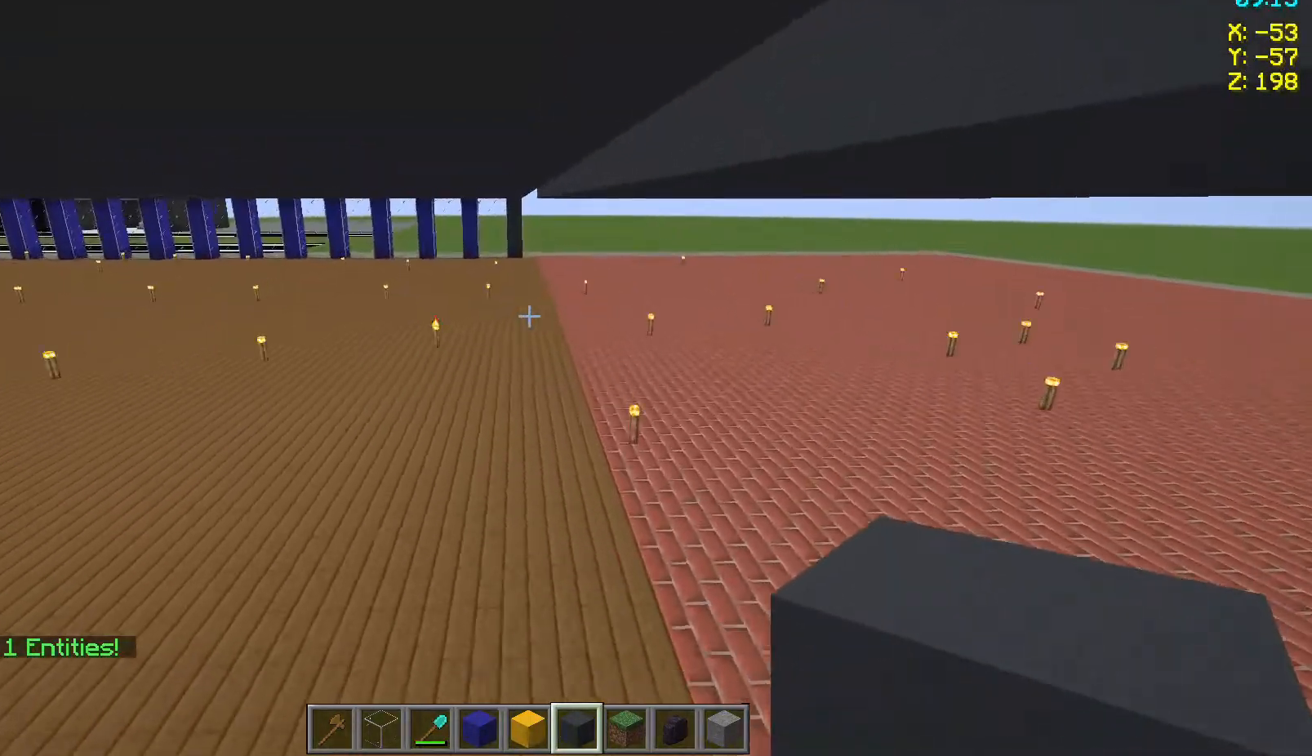
{"keys": ["w"], "mouse": [], "events": [[83, "a", "down"], [167, "a", "up"]]}
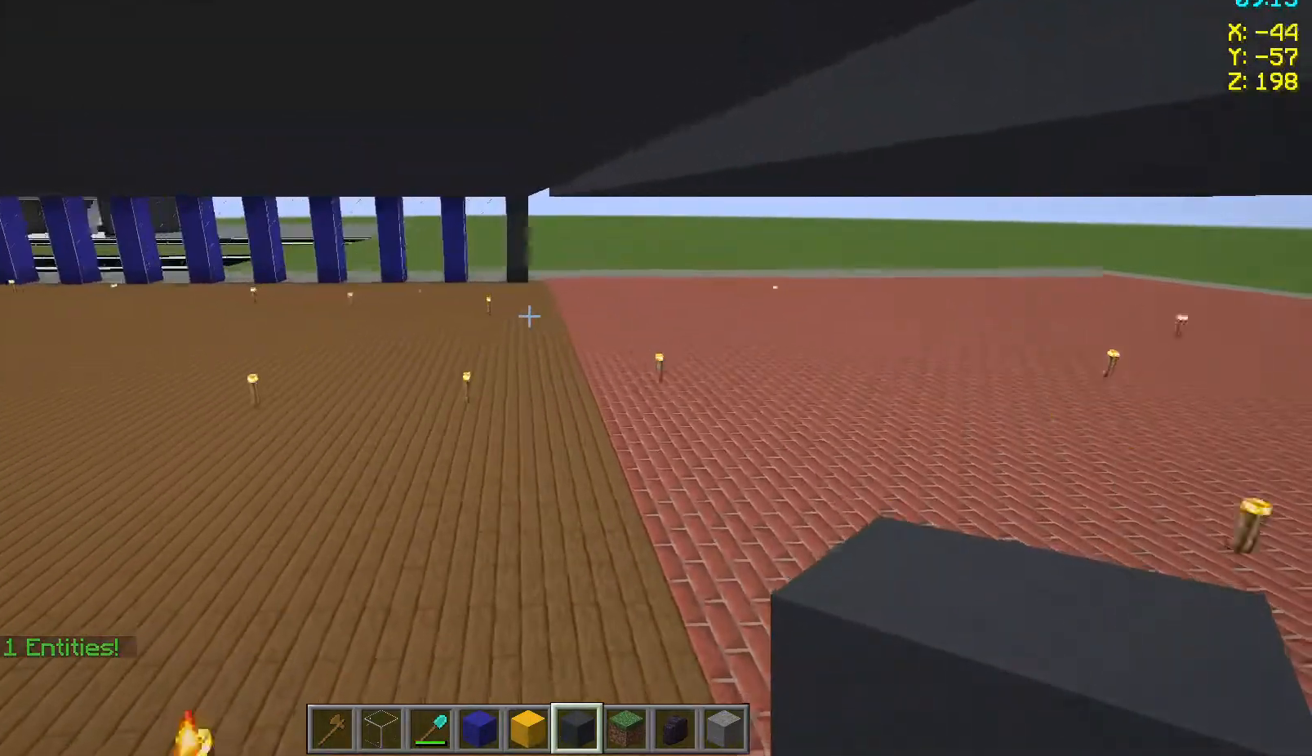
{"keys": ["w"], "mouse": [], "events": []}
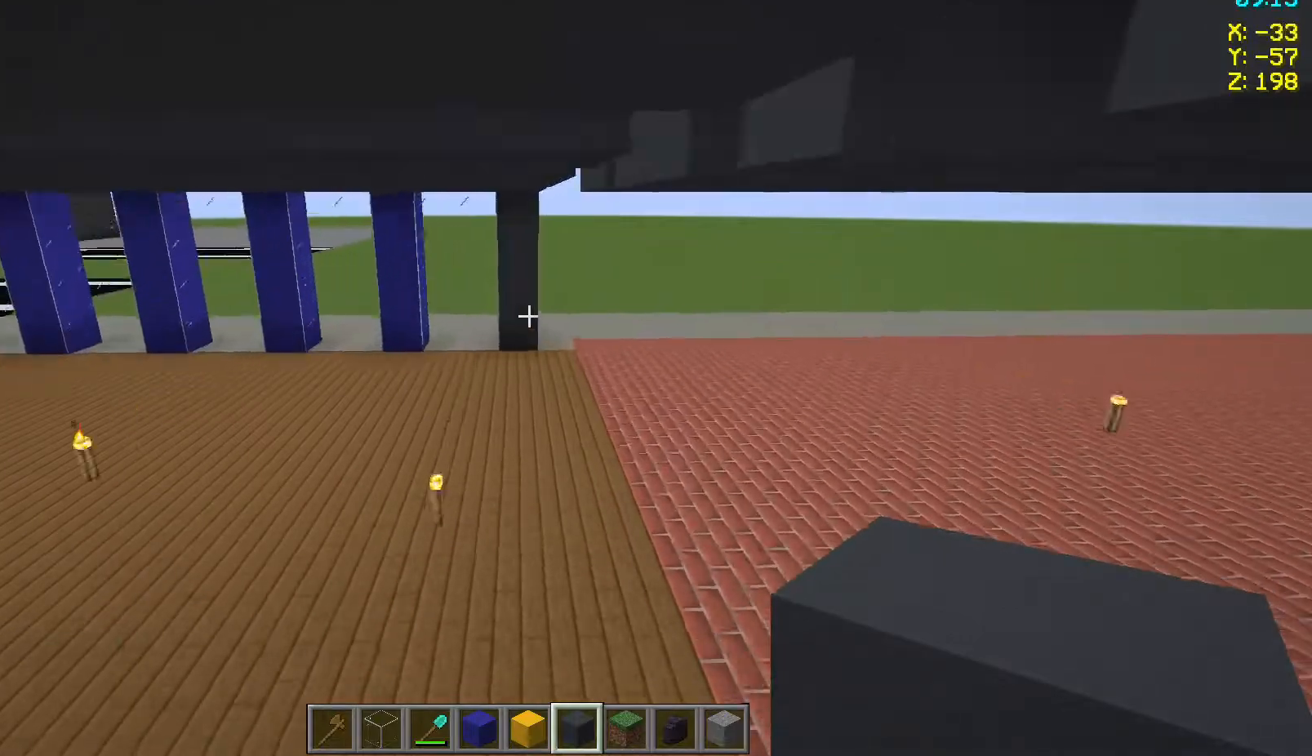
{"keys": [], "mouse": [], "events": [[450, "w", "up"]]}
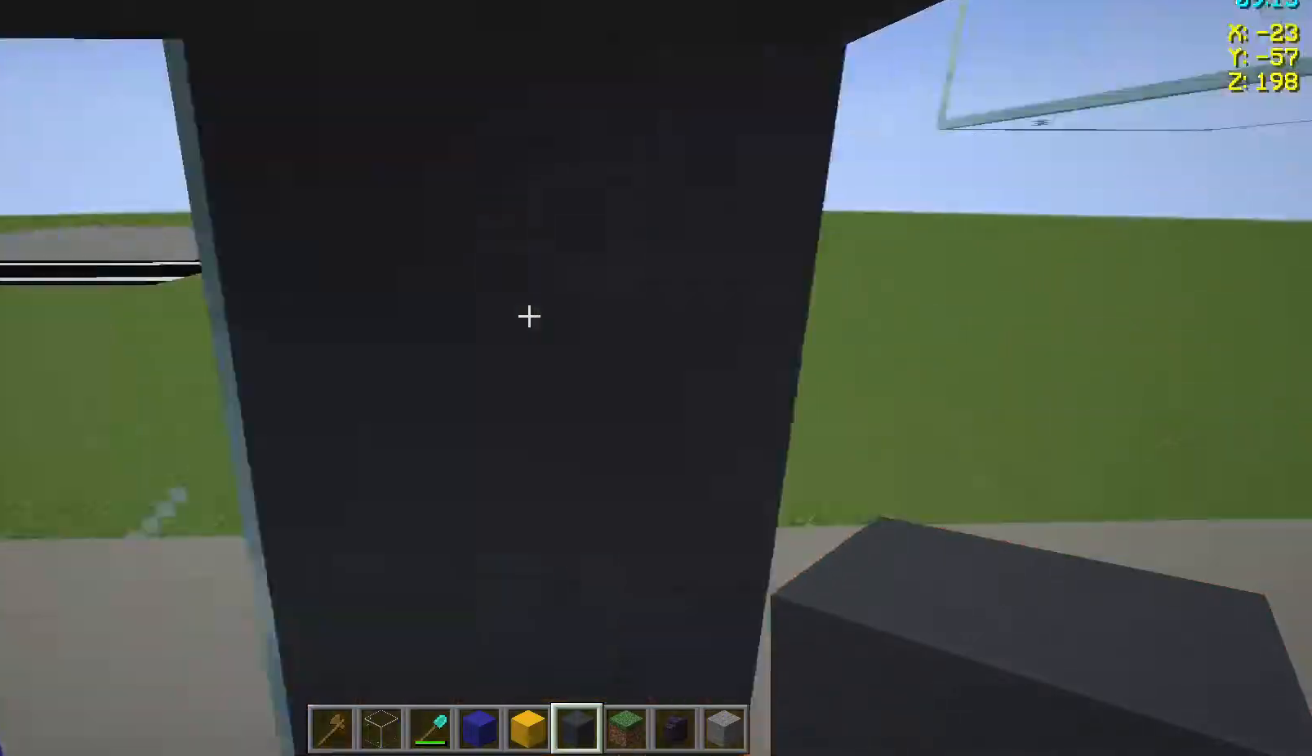
{"keys": [], "mouse": [], "events": []}
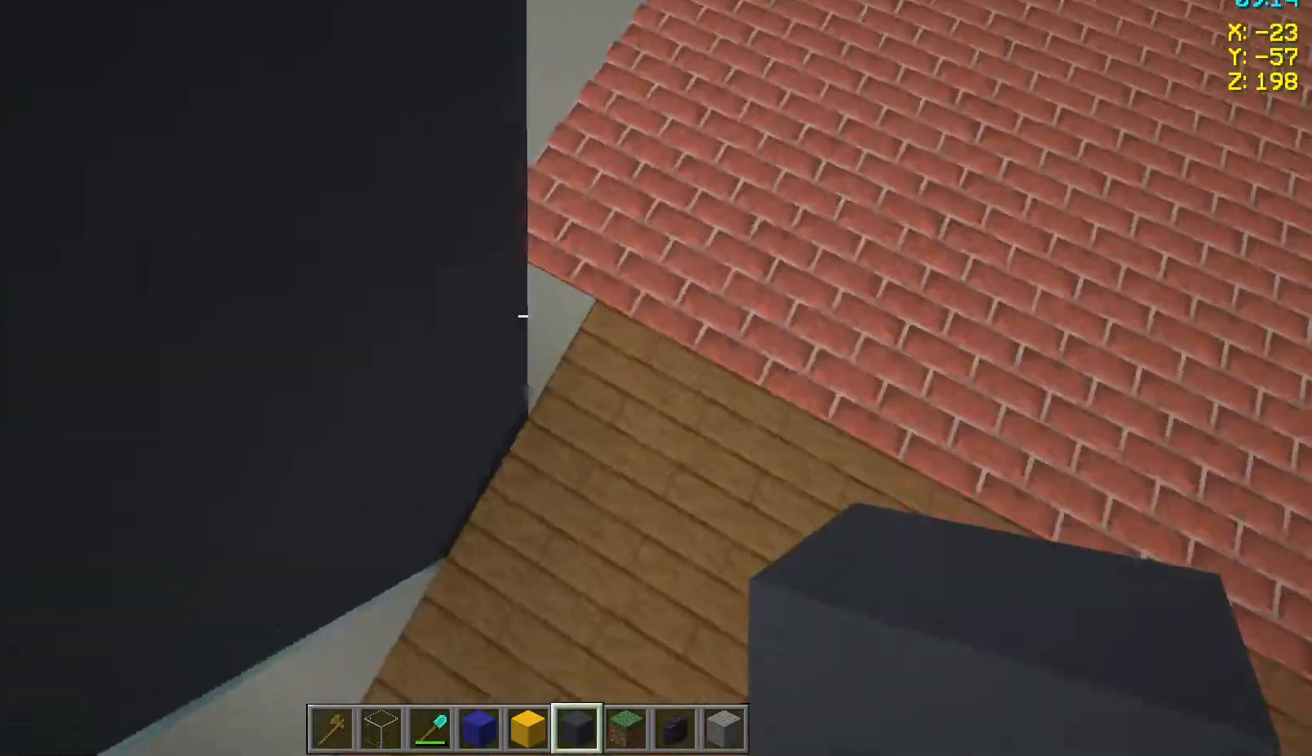
{"keys": [], "mouse": [], "events": []}
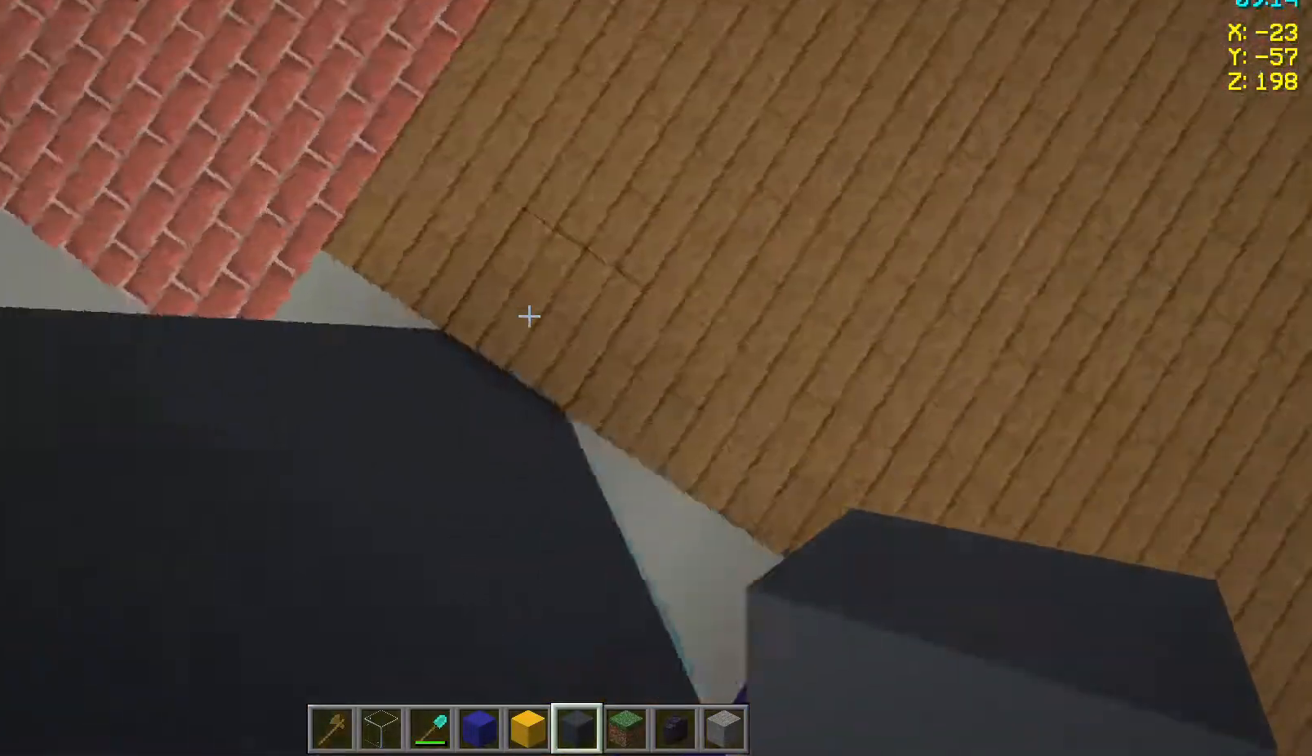
{"keys": [], "mouse": [], "events": []}
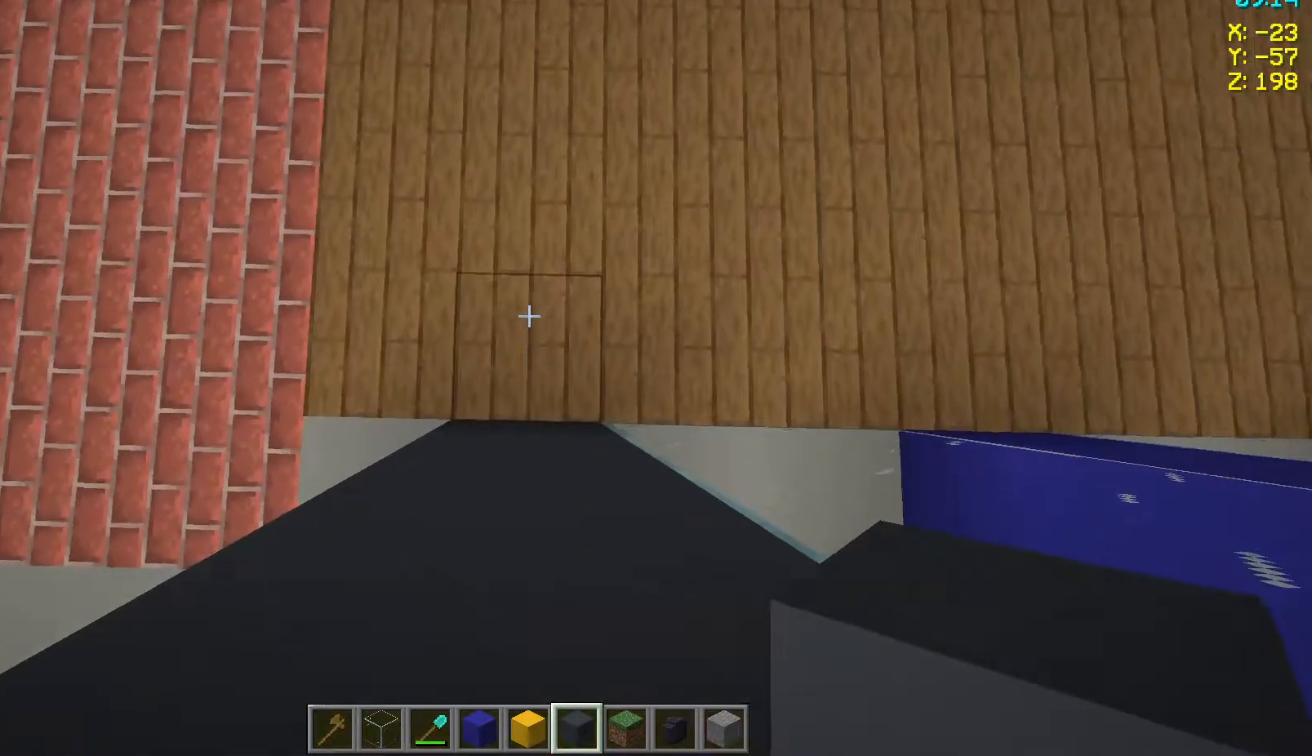
{"keys": ["w"], "mouse": [], "events": [[83, "space", "down"], [200, "space", "up"], [250, "space", "down"], [367, "space", "up"], [400, "w", "down"]]}
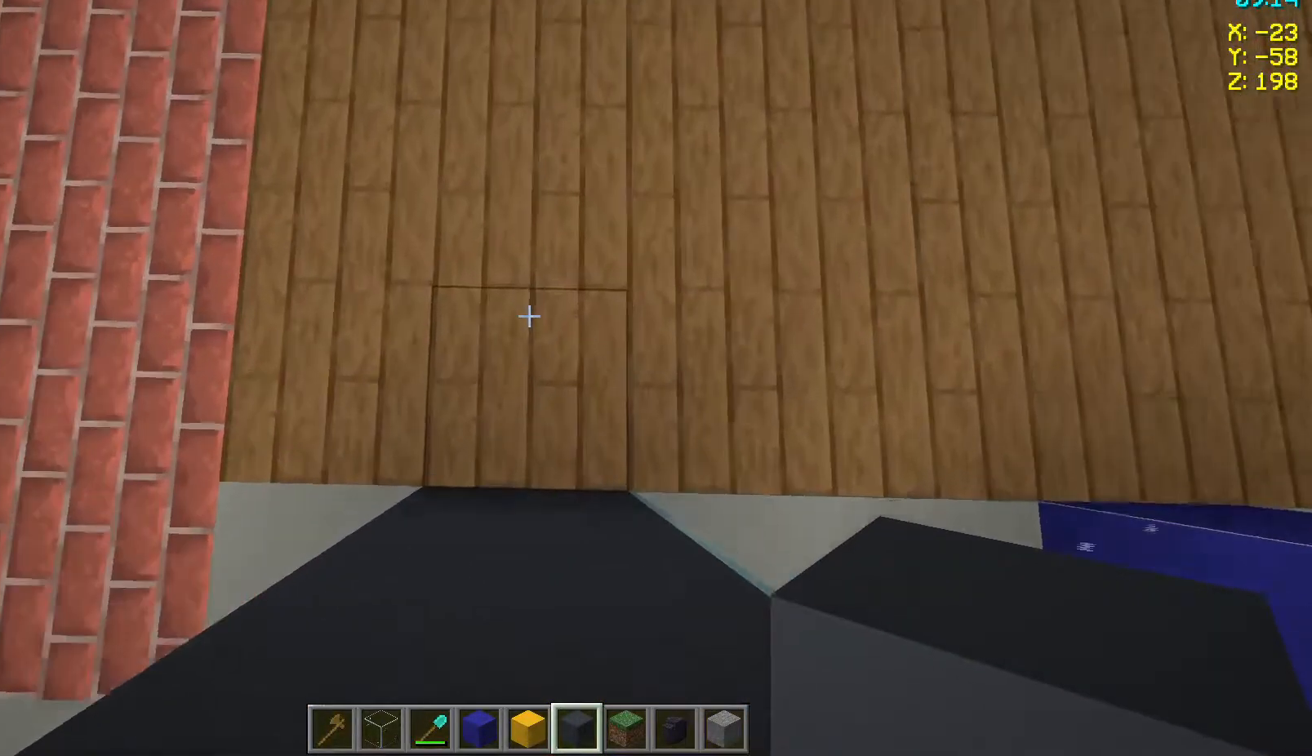
{"keys": [], "mouse": [], "events": [[217, "w", "up"]]}
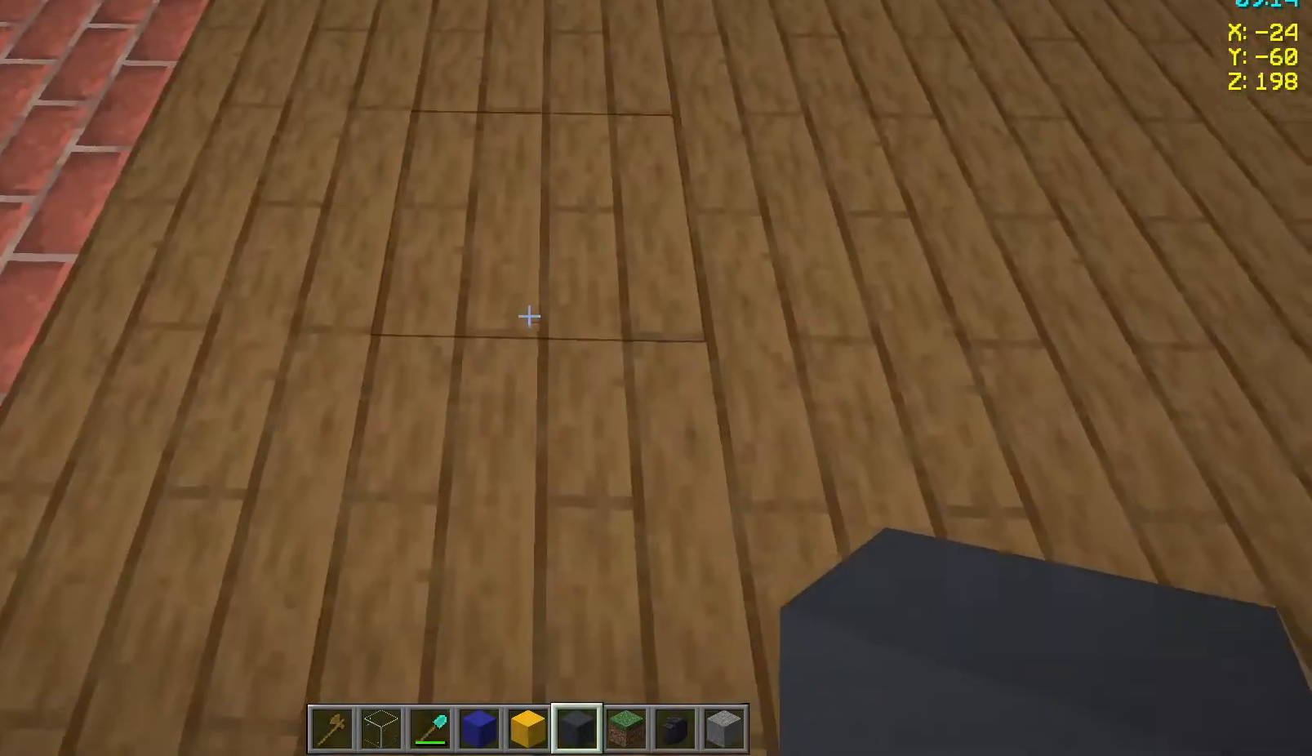
{"keys": ["w"], "mouse": [], "events": [[400, "w", "down"]]}
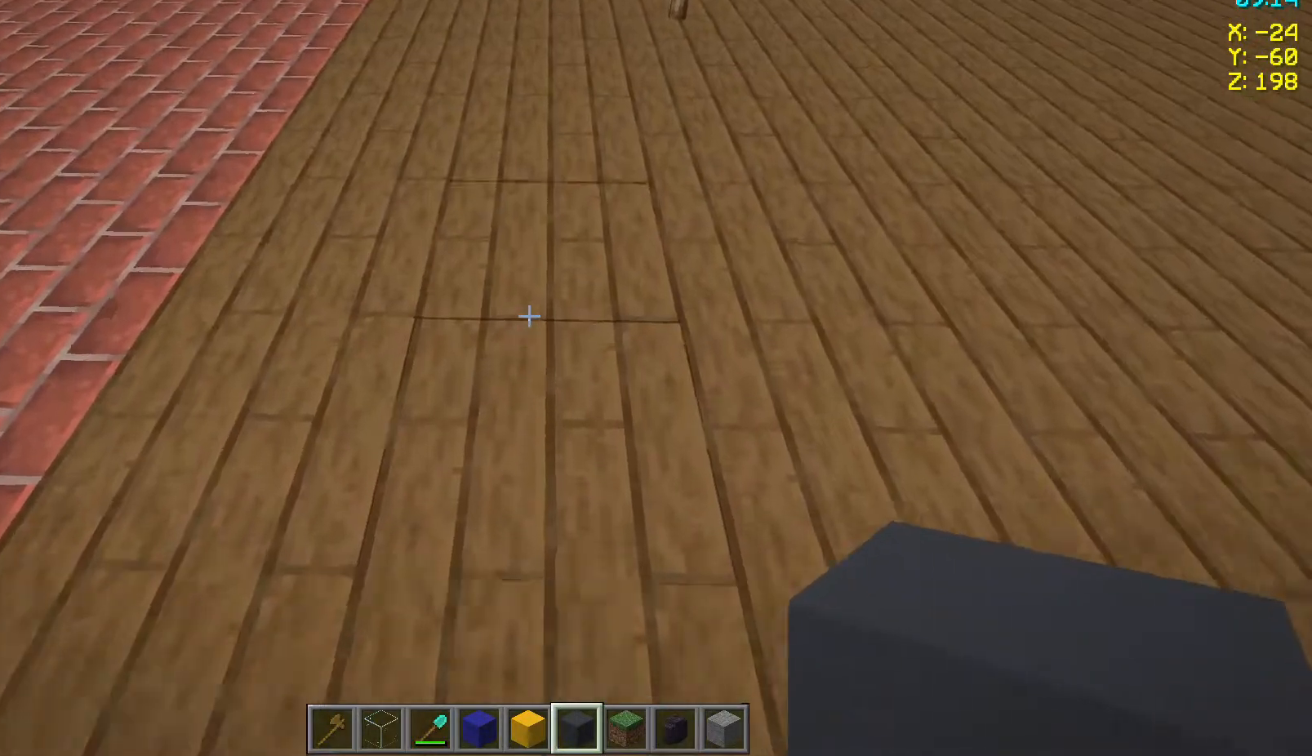
{"keys": ["w"], "mouse": [], "events": [[150, "space", "down"], [217, "space", "up"], [350, "space", "down"], [417, "space", "up"]]}
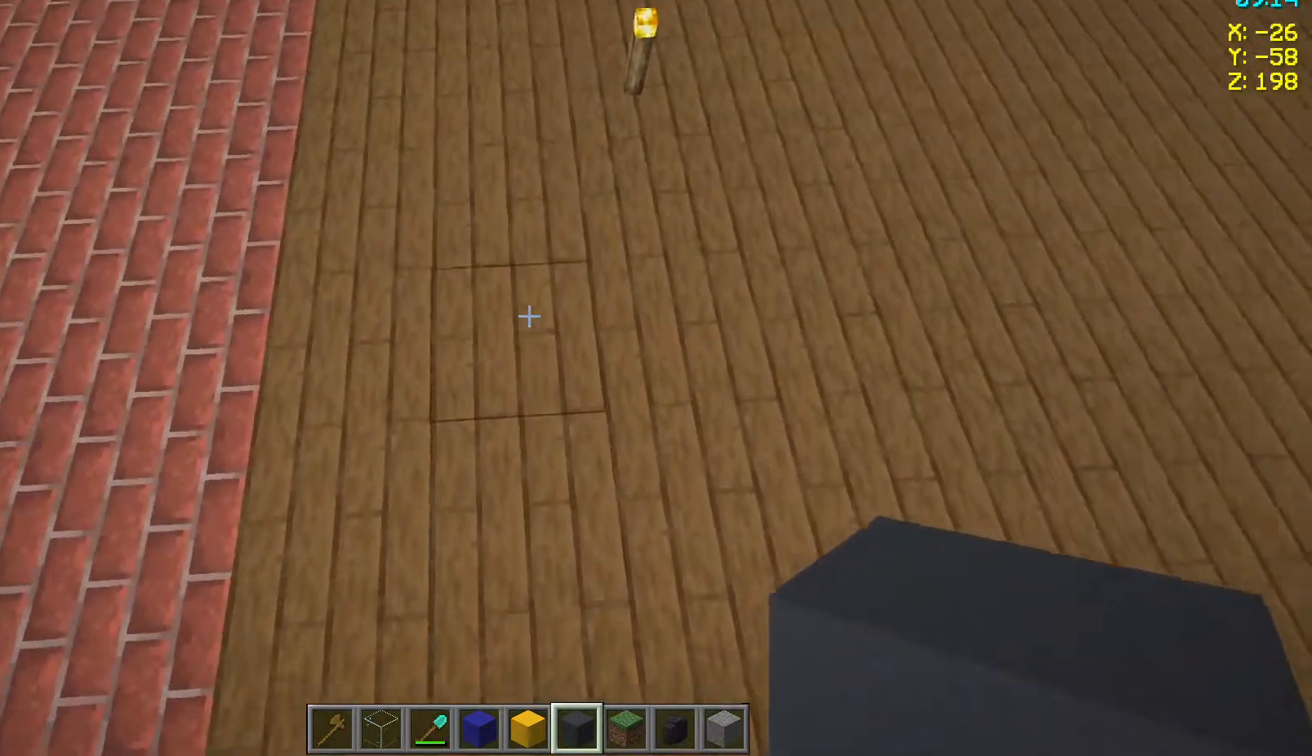
{"keys": ["w"], "mouse": [], "events": [[317, "a", "down"], [400, "a", "up"]]}
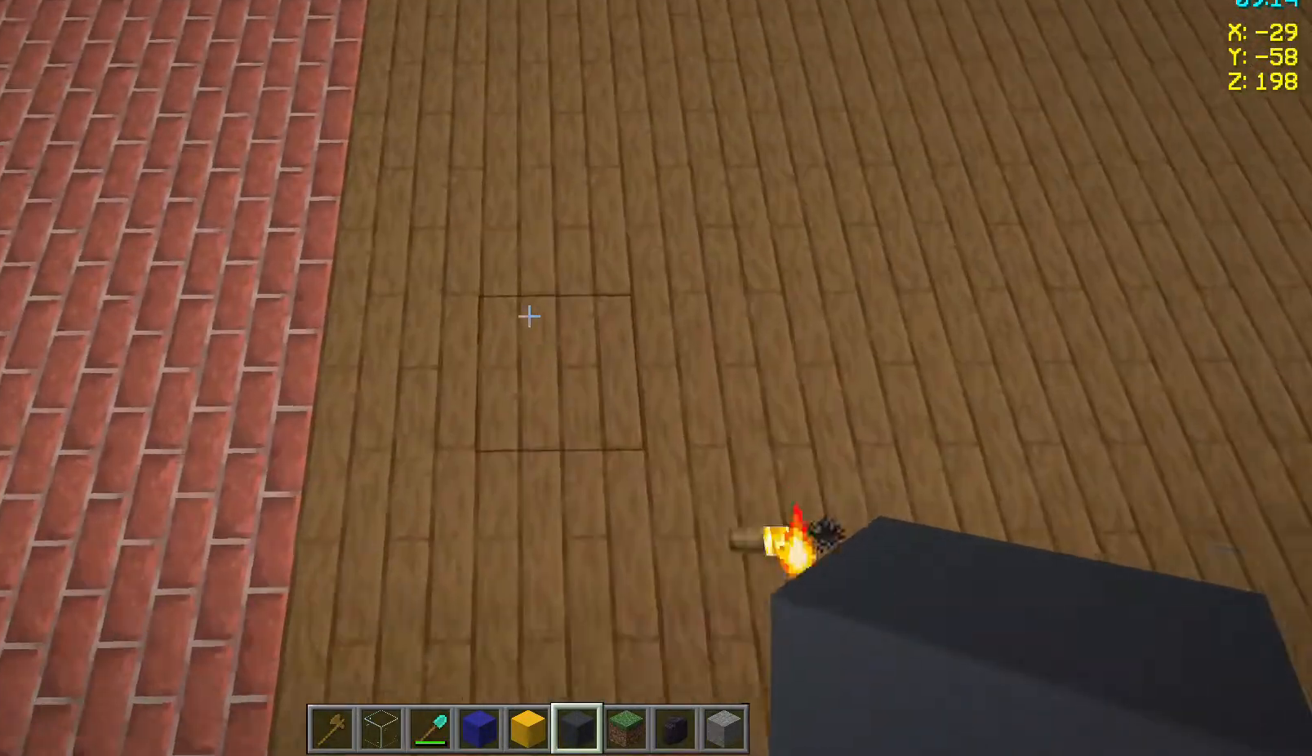
{"keys": ["w"], "mouse": [], "events": [[267, "d", "down"], [300, "d", "up"]]}
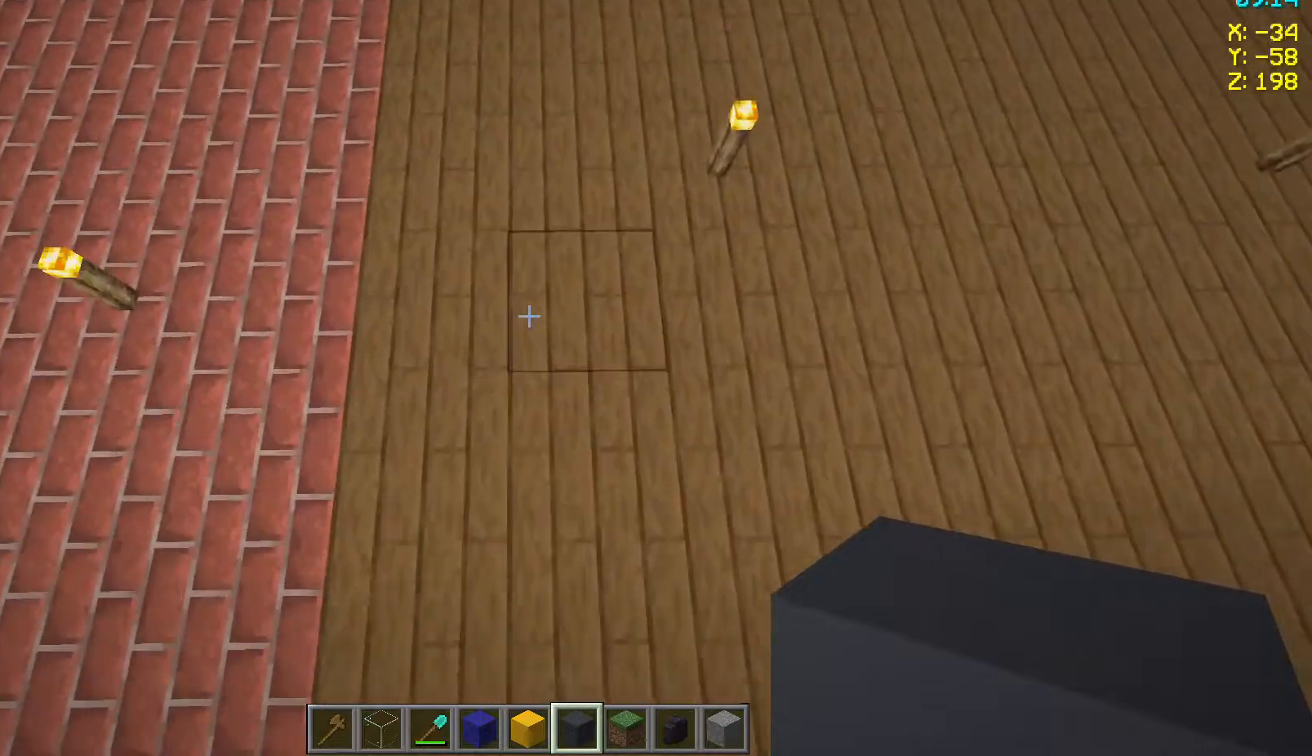
{"keys": ["w"], "mouse": [], "events": [[250, "d", "down"], [317, "d", "up"]]}
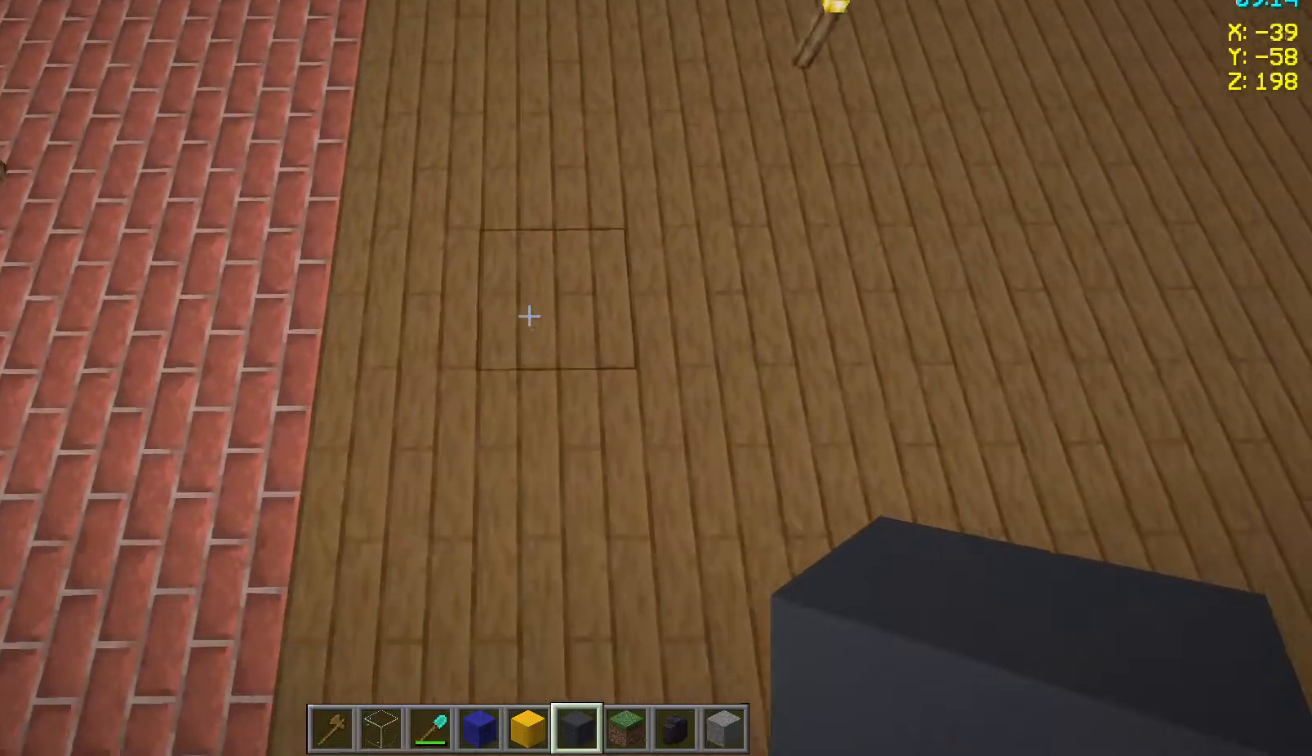
{"keys": ["w"], "mouse": [], "events": []}
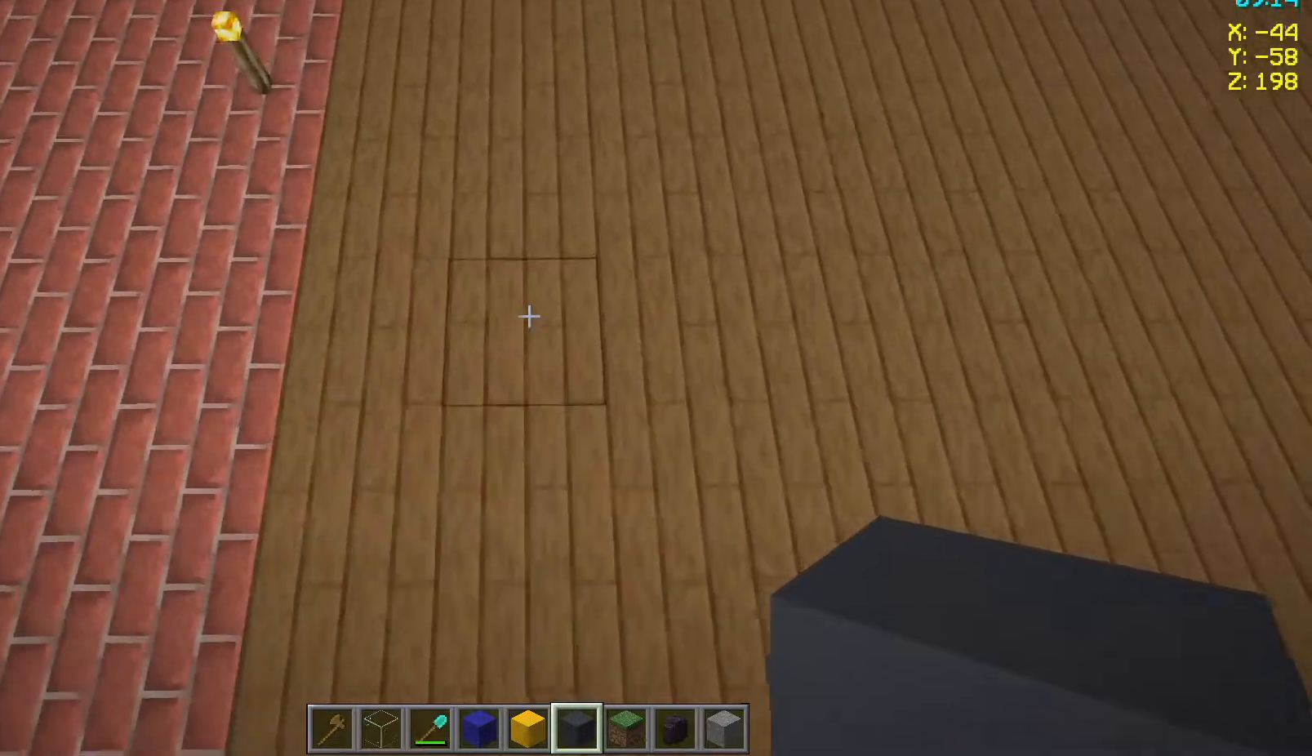
{"keys": ["w"], "mouse": [], "events": []}
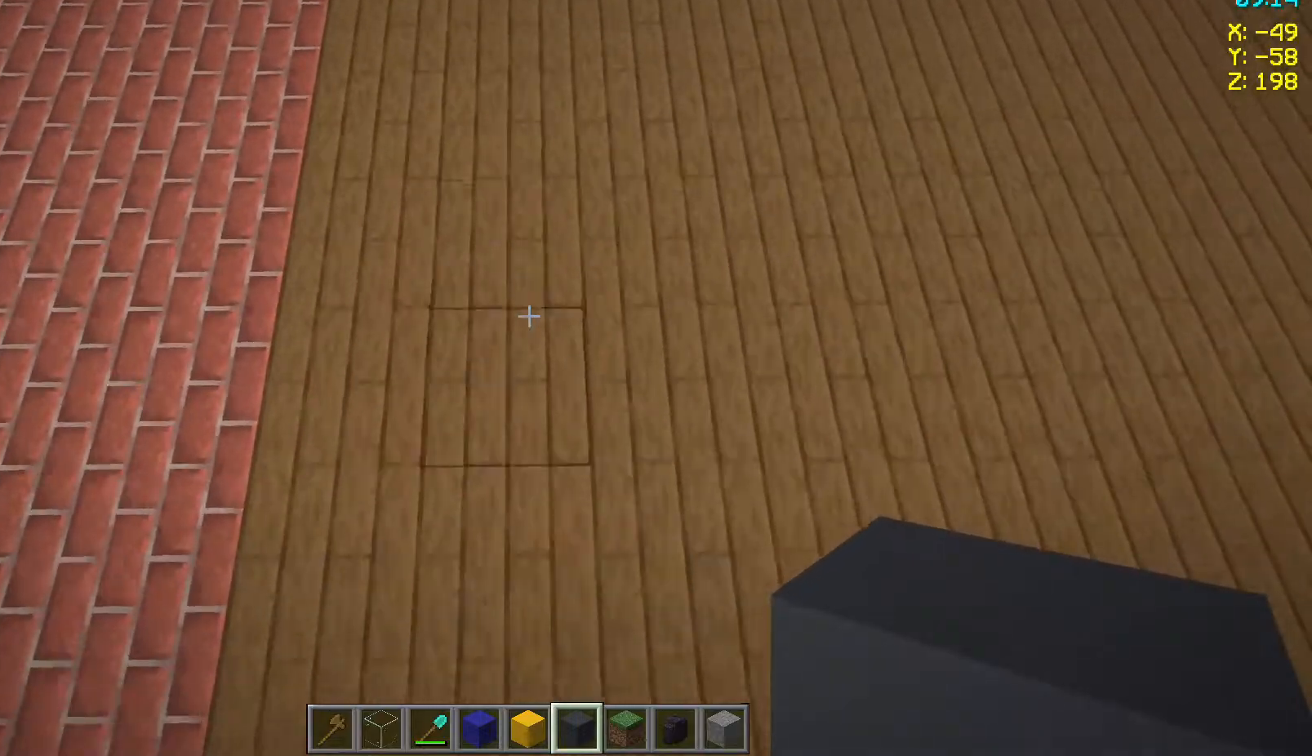
{"keys": ["w"], "mouse": [], "events": []}
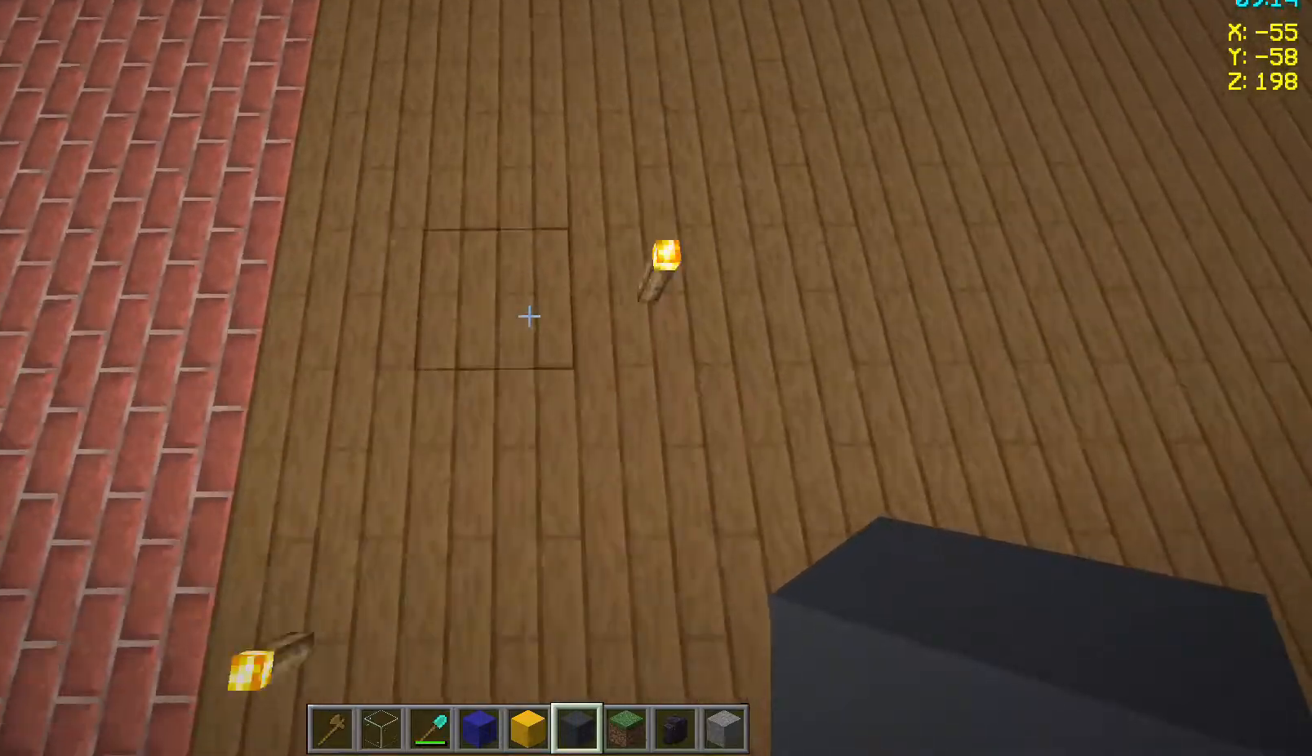
{"keys": ["w"], "mouse": [], "events": []}